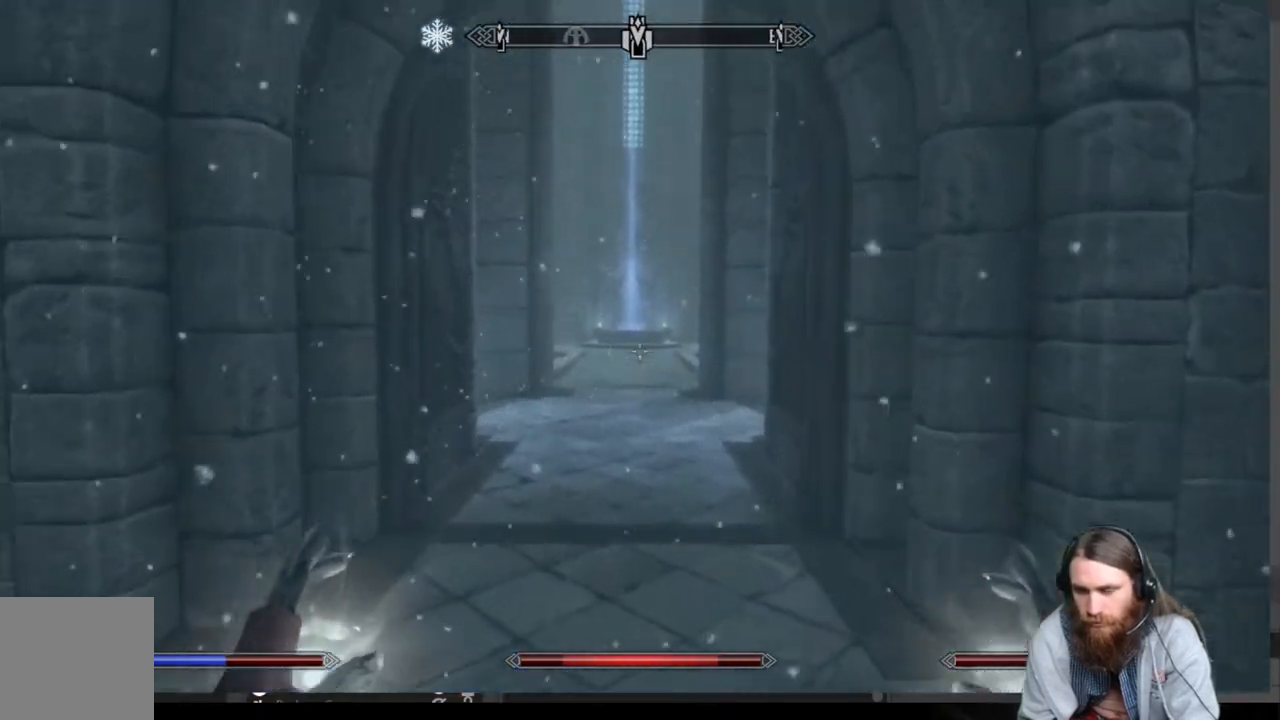
Gameplay with a controller (Xbox layout); each line is a JSON object with the inputs held at the frame after it. "events" lists button and stick changes between this image and that frame as [ms after this image, input, new state], when the widget could be followed in between.
{"buttons": [], "left_stick": "up", "right_stick": "center", "events": [[33, "right_stick", "center"], [250, "right_stick", "down"], [367, "right_stick", "center"]]}
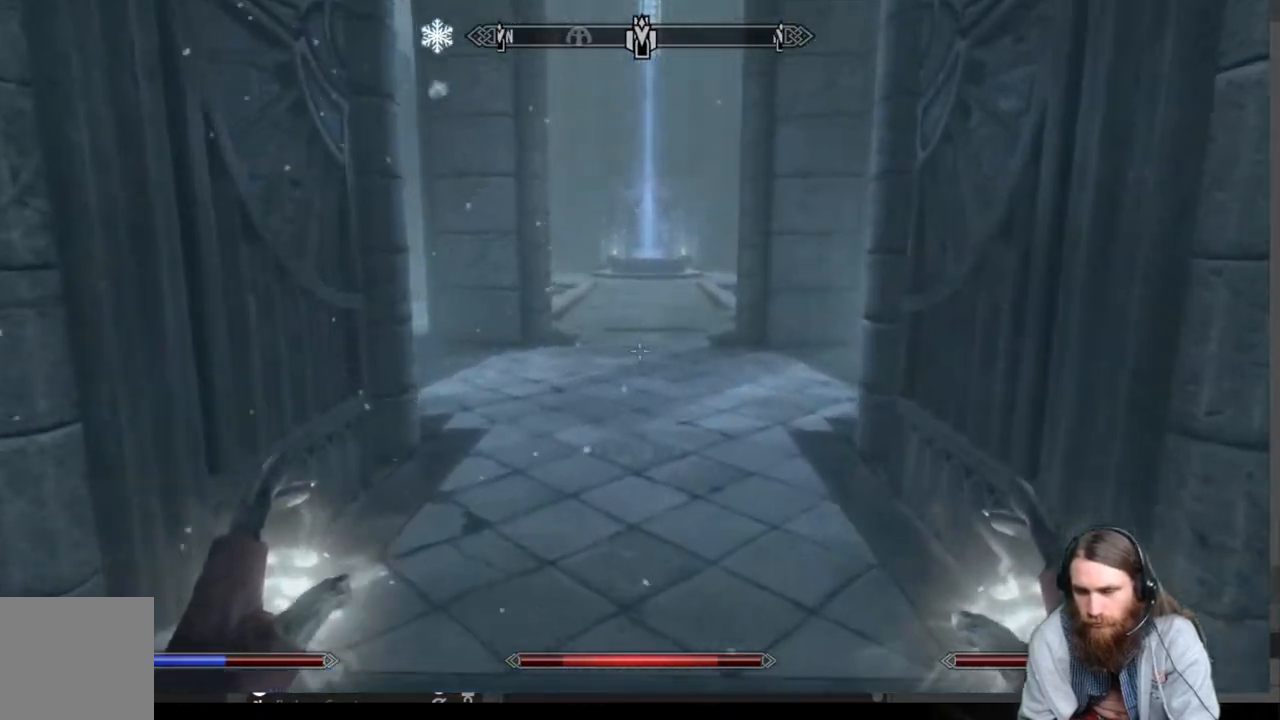
{"buttons": [], "left_stick": "up", "right_stick": "center", "events": []}
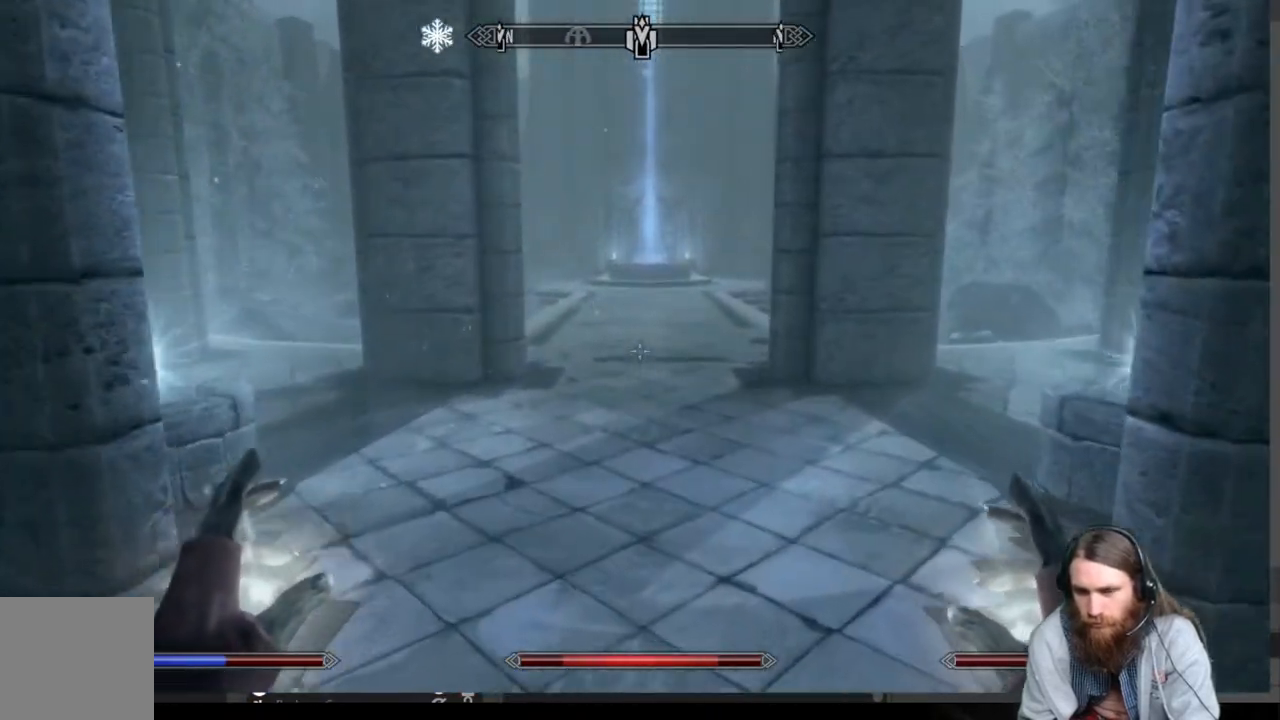
{"buttons": [], "left_stick": "up", "right_stick": "center", "events": []}
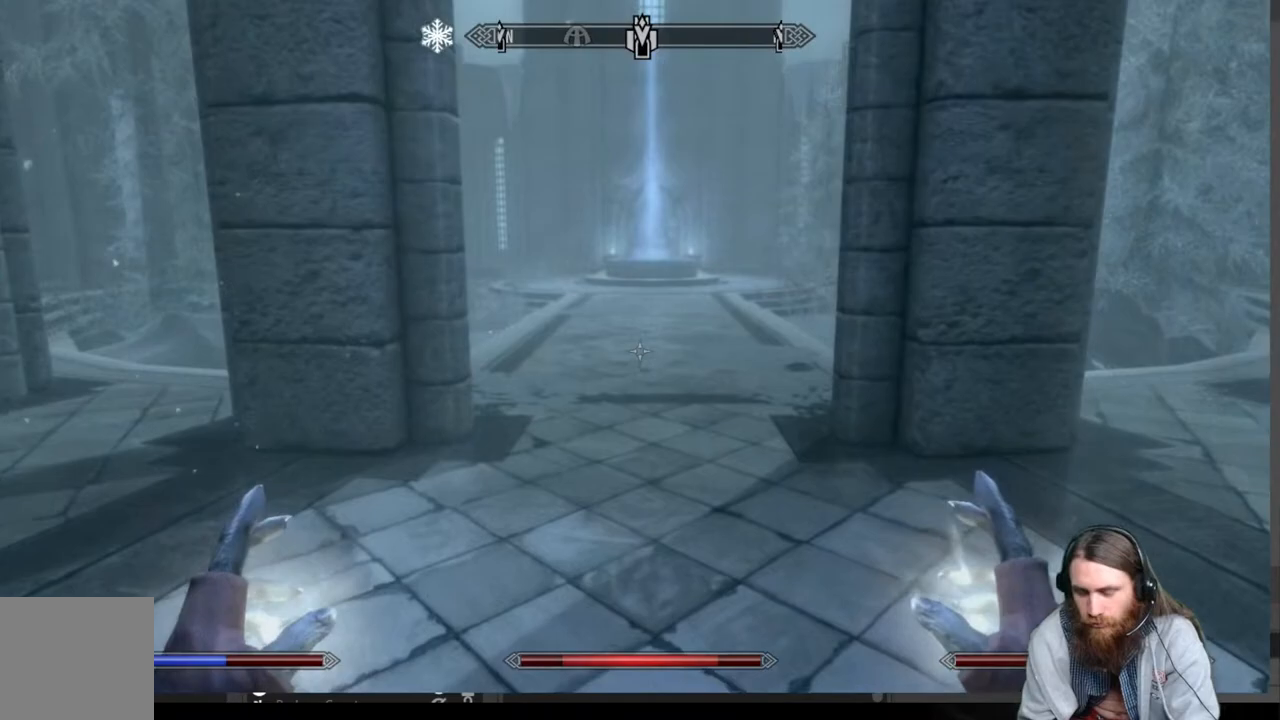
{"buttons": [], "left_stick": "up", "right_stick": "center", "events": []}
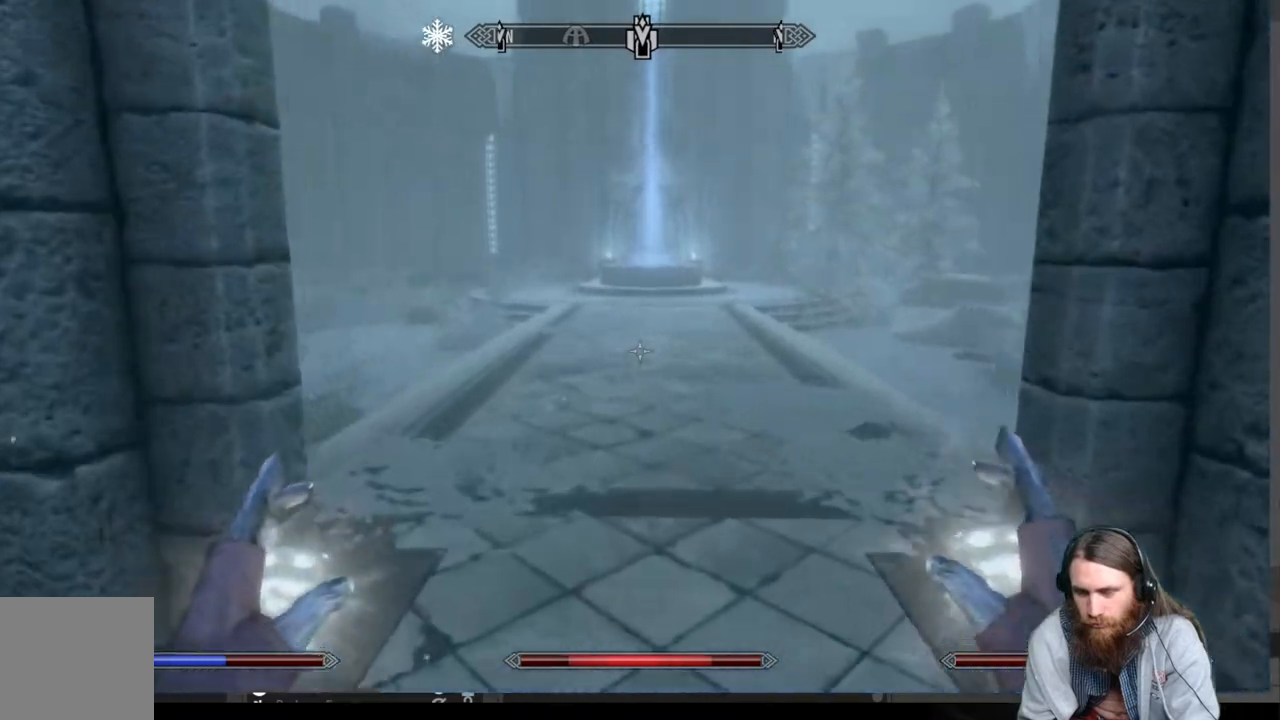
{"buttons": [], "left_stick": "up", "right_stick": "center", "events": []}
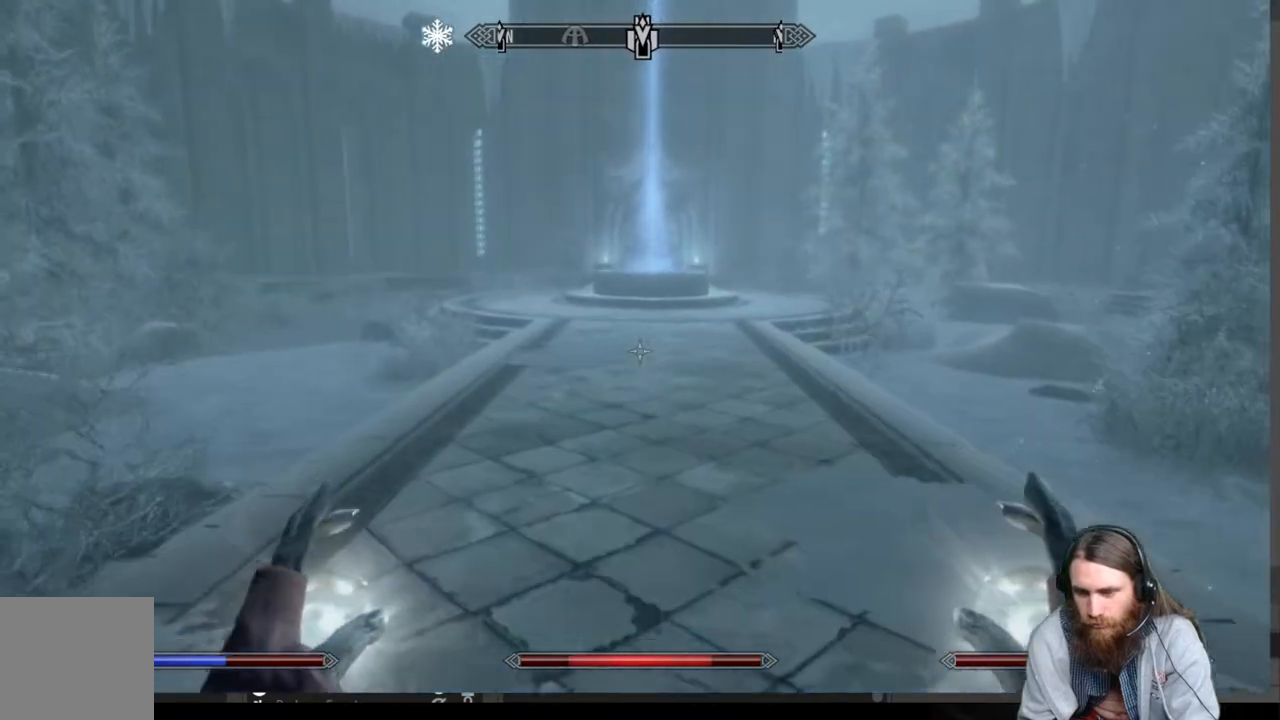
{"buttons": [], "left_stick": "up", "right_stick": "center", "events": []}
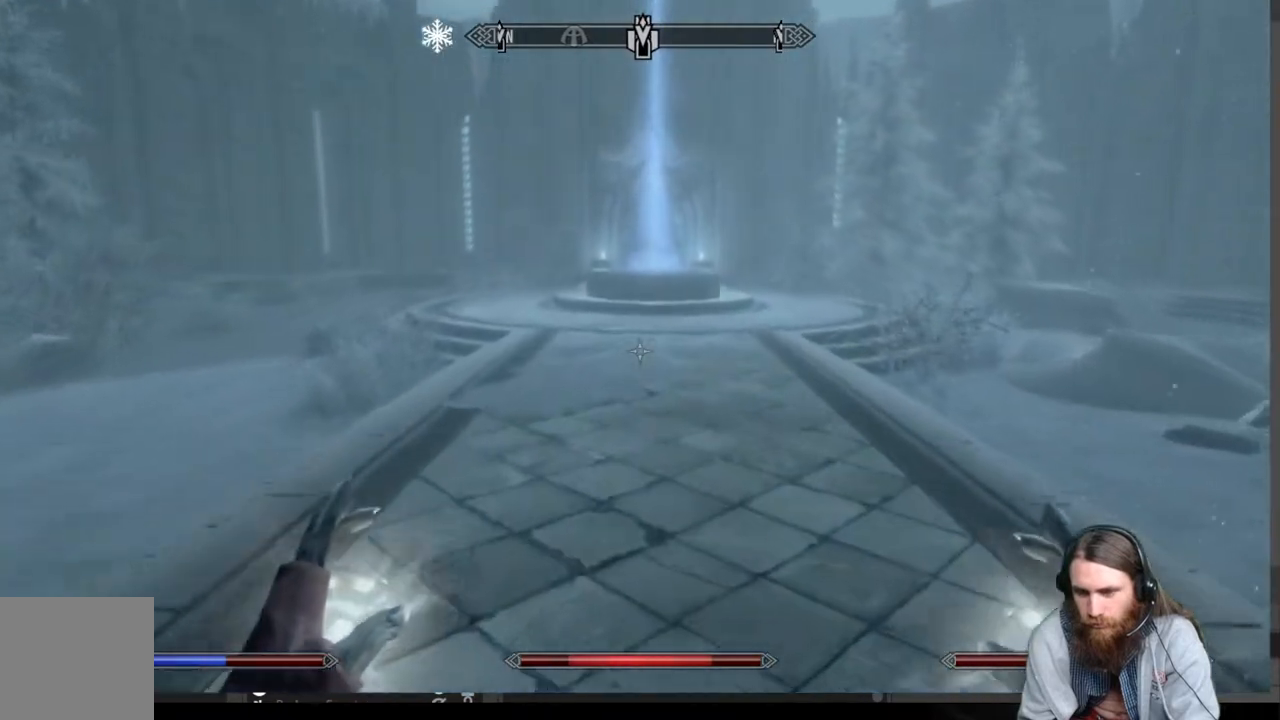
{"buttons": [], "left_stick": "up", "right_stick": "center", "events": []}
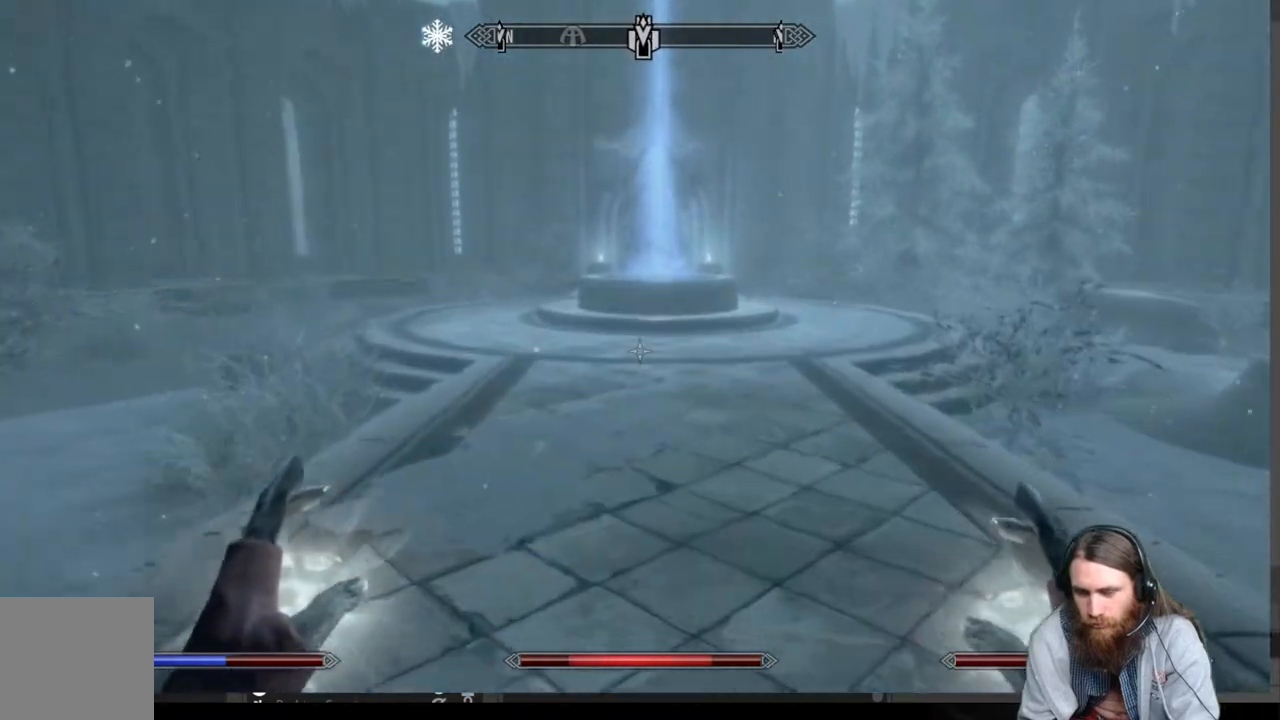
{"buttons": [], "left_stick": "up", "right_stick": "center", "events": []}
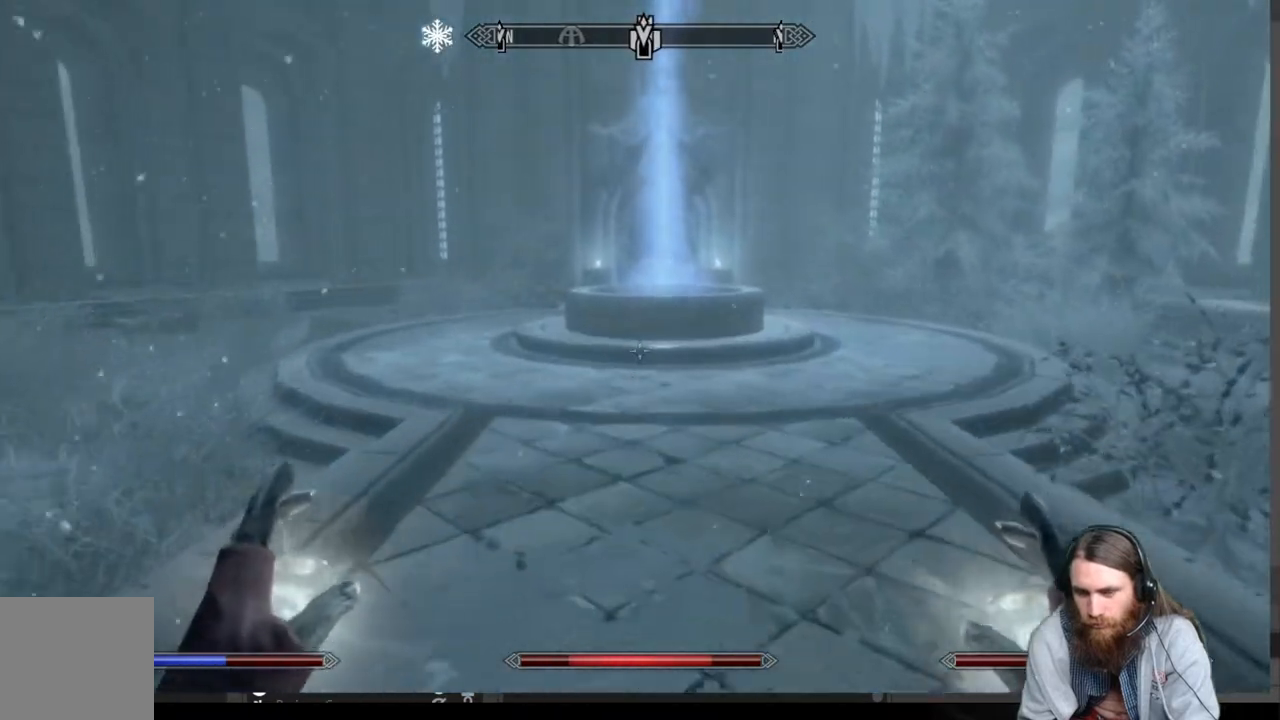
{"buttons": [], "left_stick": "up", "right_stick": "center", "events": []}
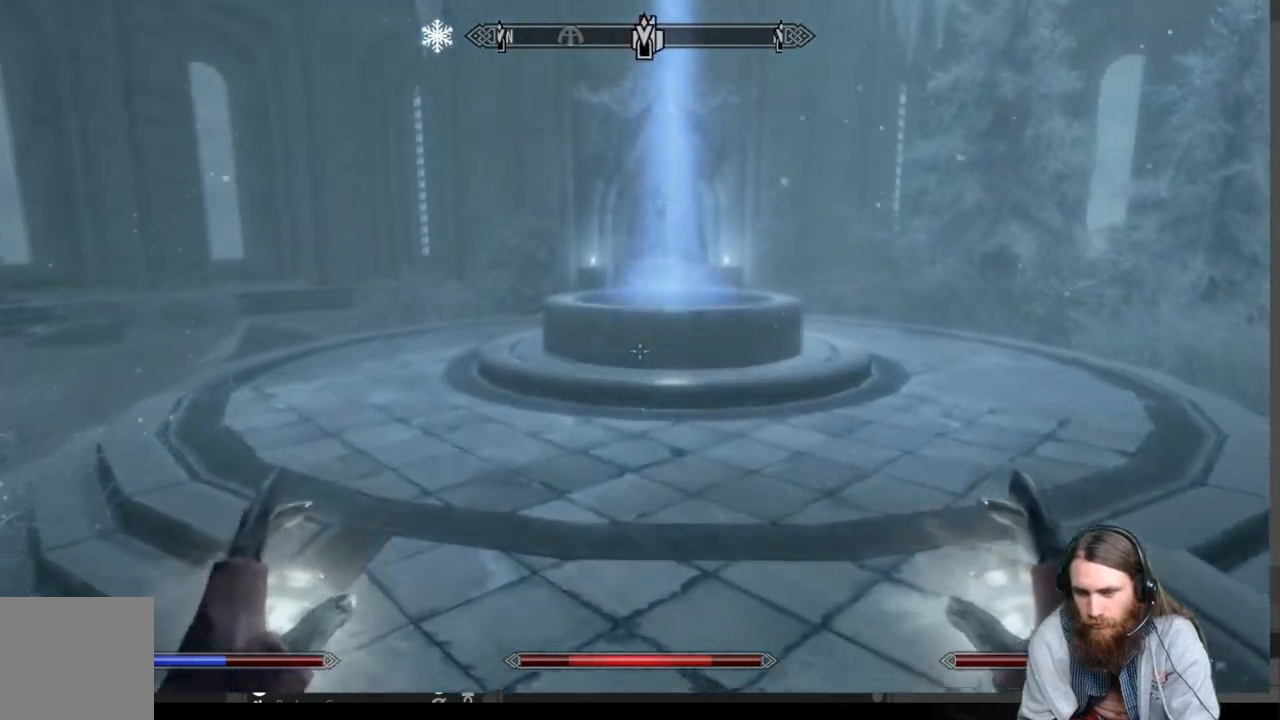
{"buttons": [], "left_stick": "up", "right_stick": "center", "events": []}
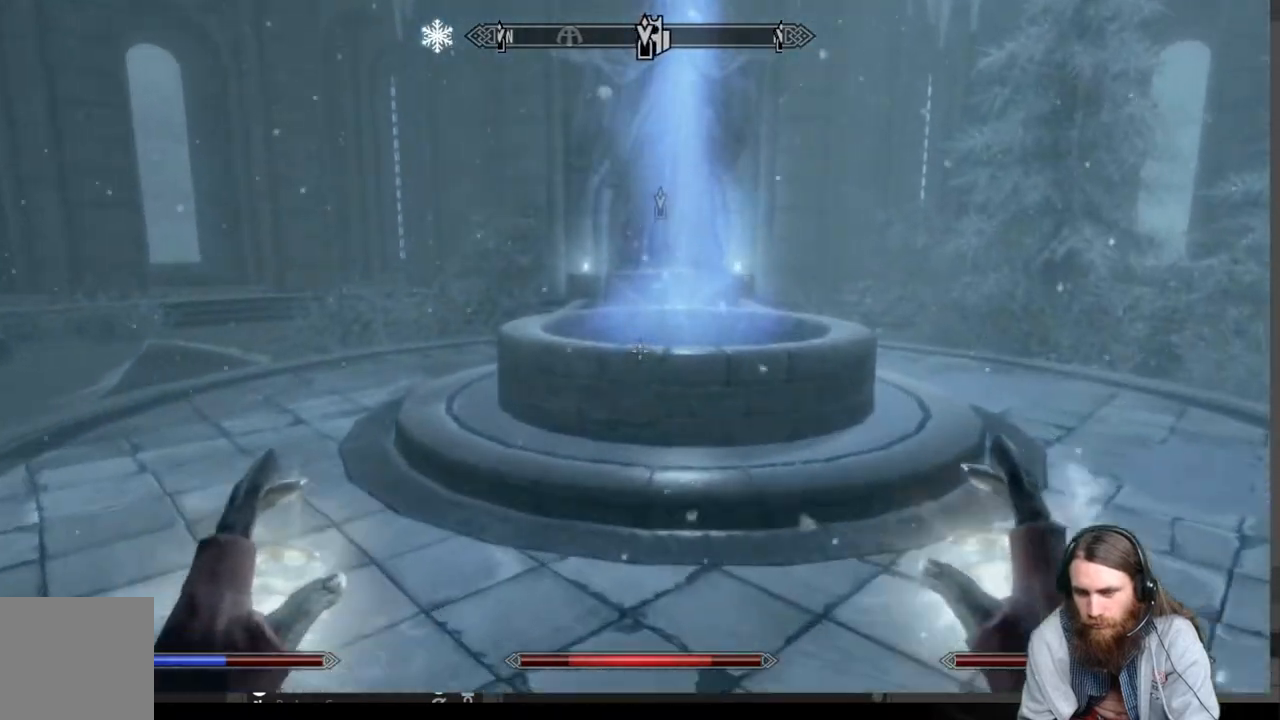
{"buttons": [], "left_stick": "up", "right_stick": "center", "events": []}
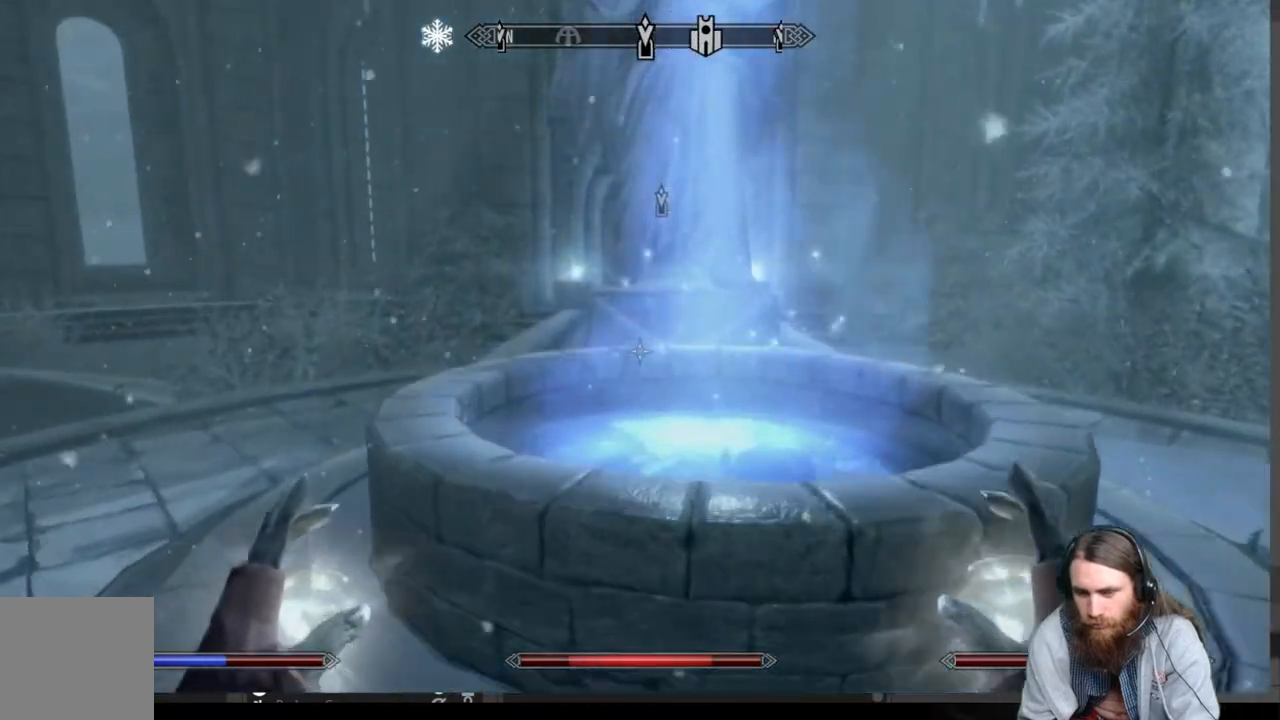
{"buttons": [], "left_stick": "up-right", "right_stick": "center", "events": [[67, "left_stick", "up-right"]]}
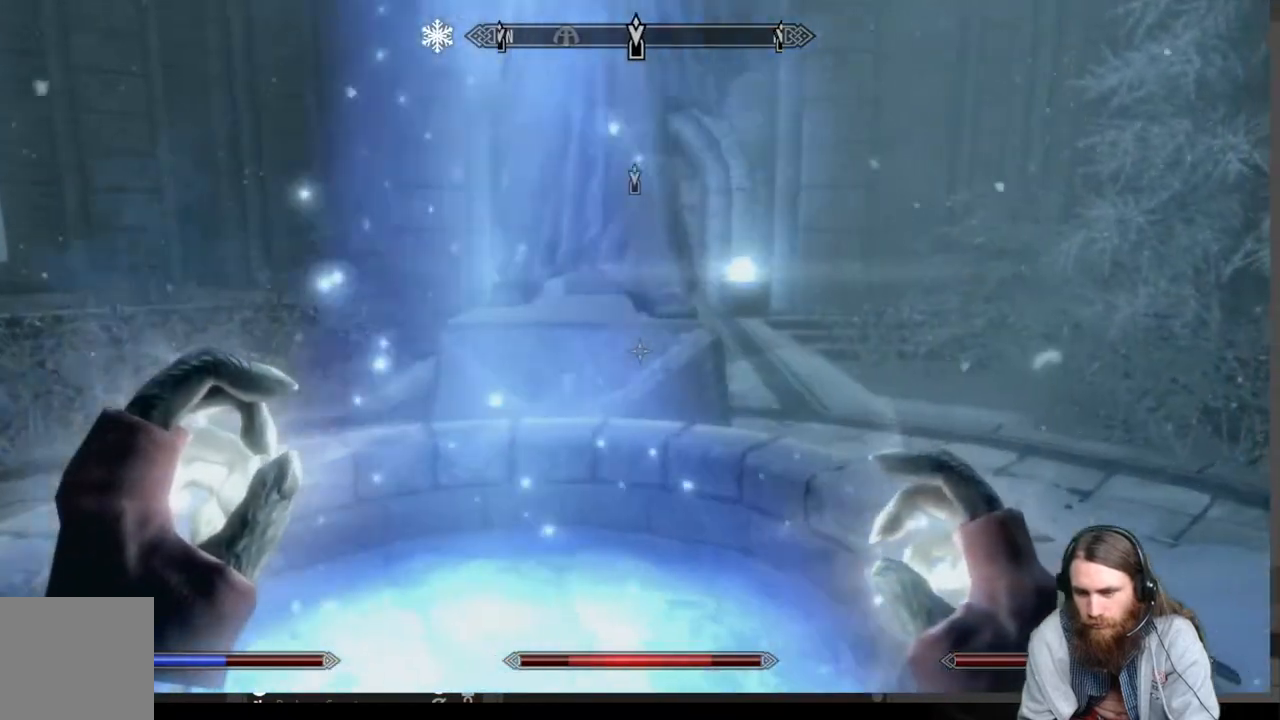
{"buttons": [], "left_stick": "up", "right_stick": "center", "events": [[250, "left_stick", "up"]]}
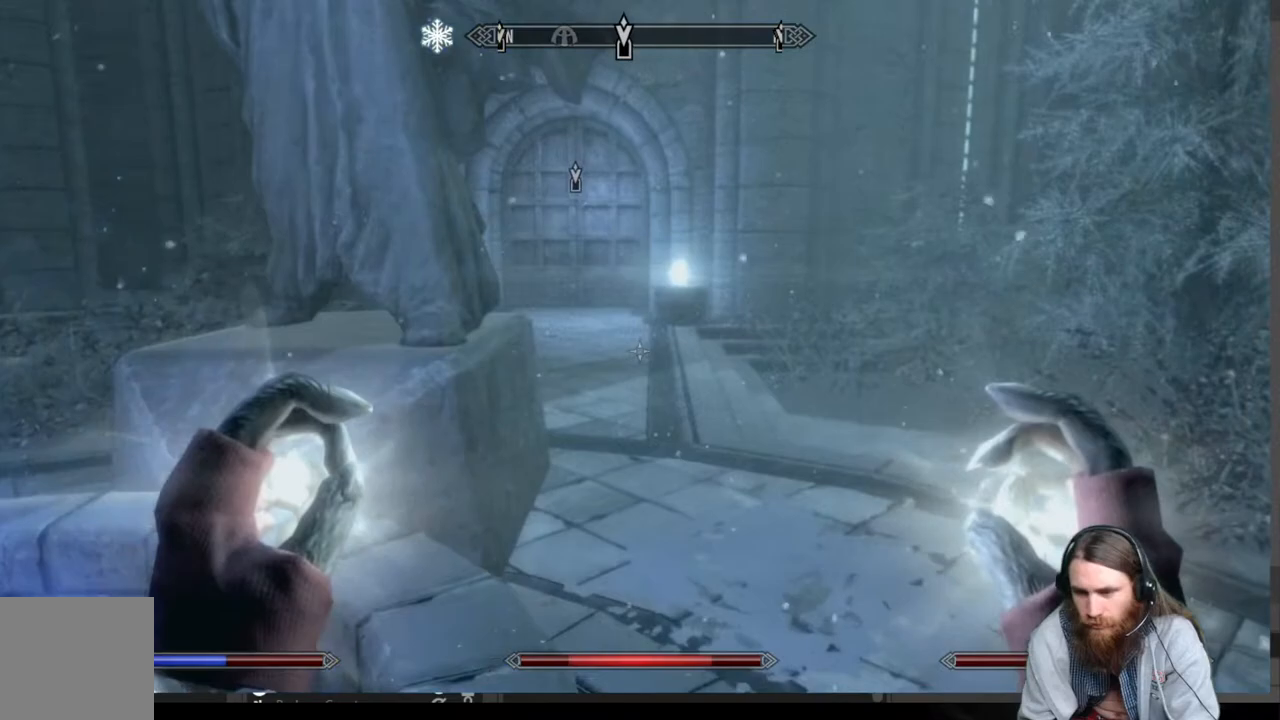
{"buttons": [], "left_stick": "center", "right_stick": "center", "events": [[50, "left_stick", "center"]]}
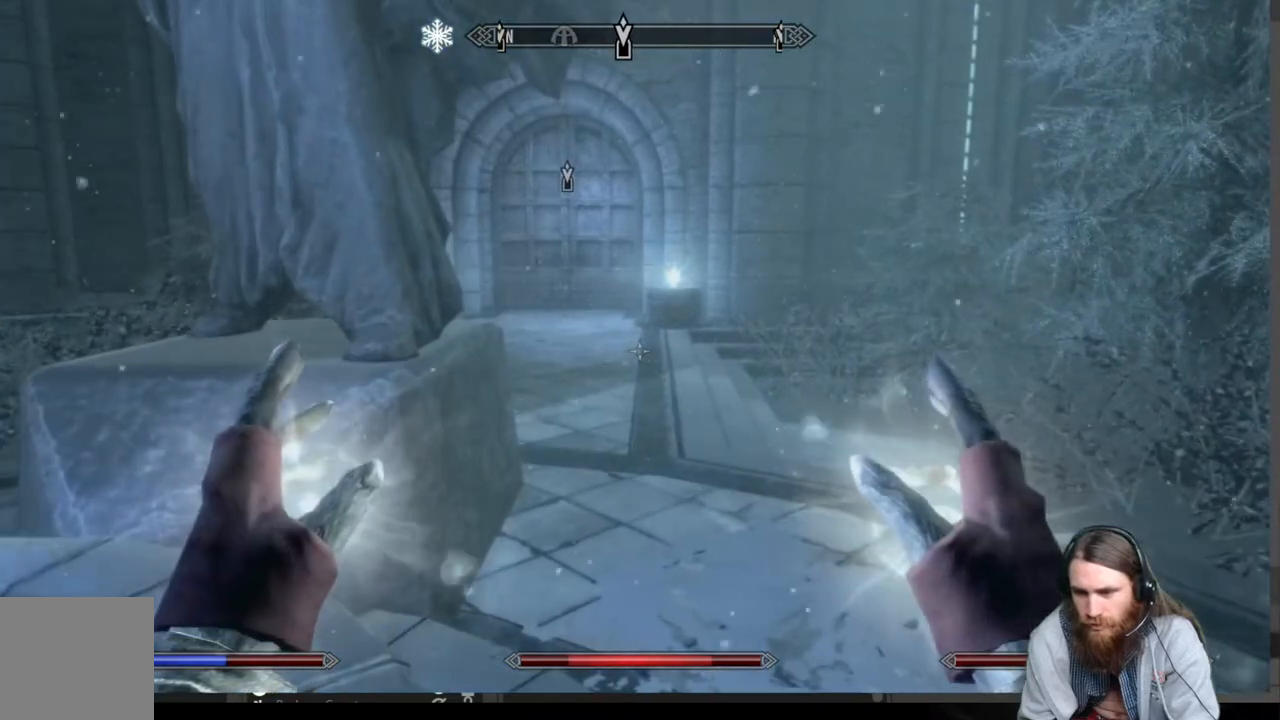
{"buttons": [], "left_stick": "up", "right_stick": "center", "events": [[100, "left_stick", "up"], [183, "right_stick", "left"], [333, "right_stick", "center"]]}
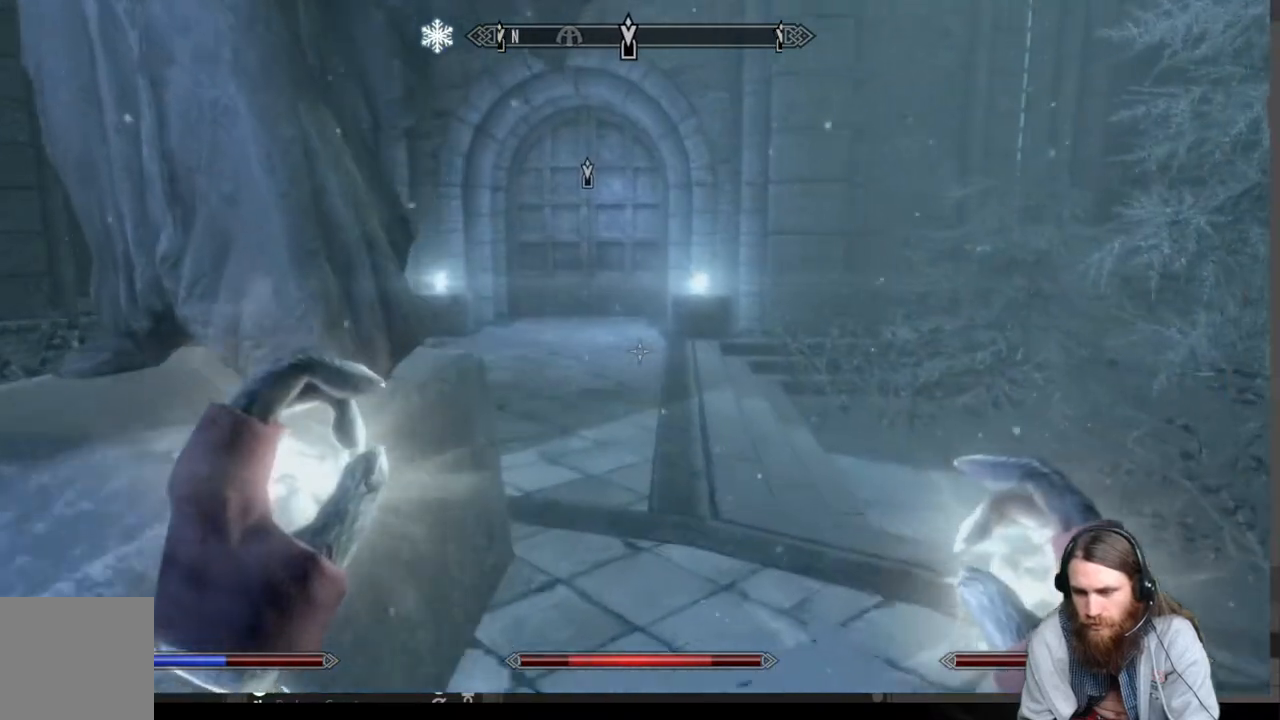
{"buttons": [], "left_stick": "up", "right_stick": "up-left", "events": [[100, "L1", "down"], [283, "right_stick", "up-left"], [300, "L1", "up"]]}
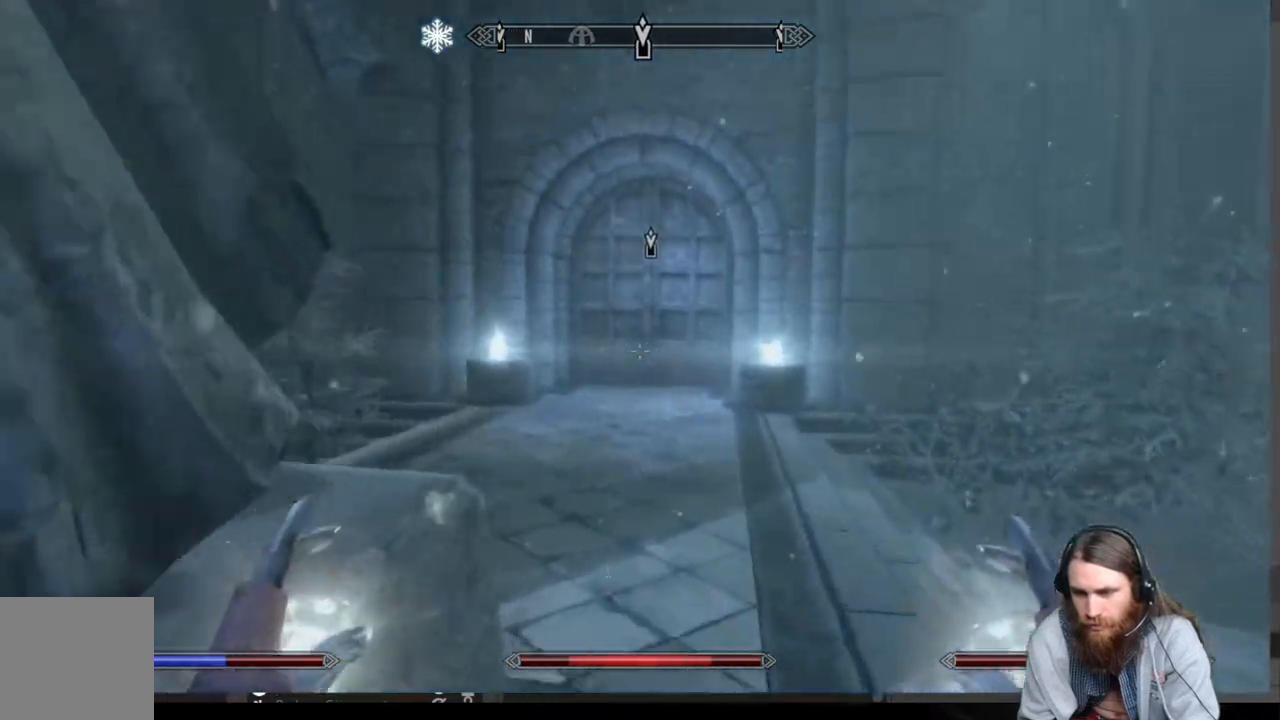
{"buttons": [], "left_stick": "up", "right_stick": "center", "events": [[33, "right_stick", "center"]]}
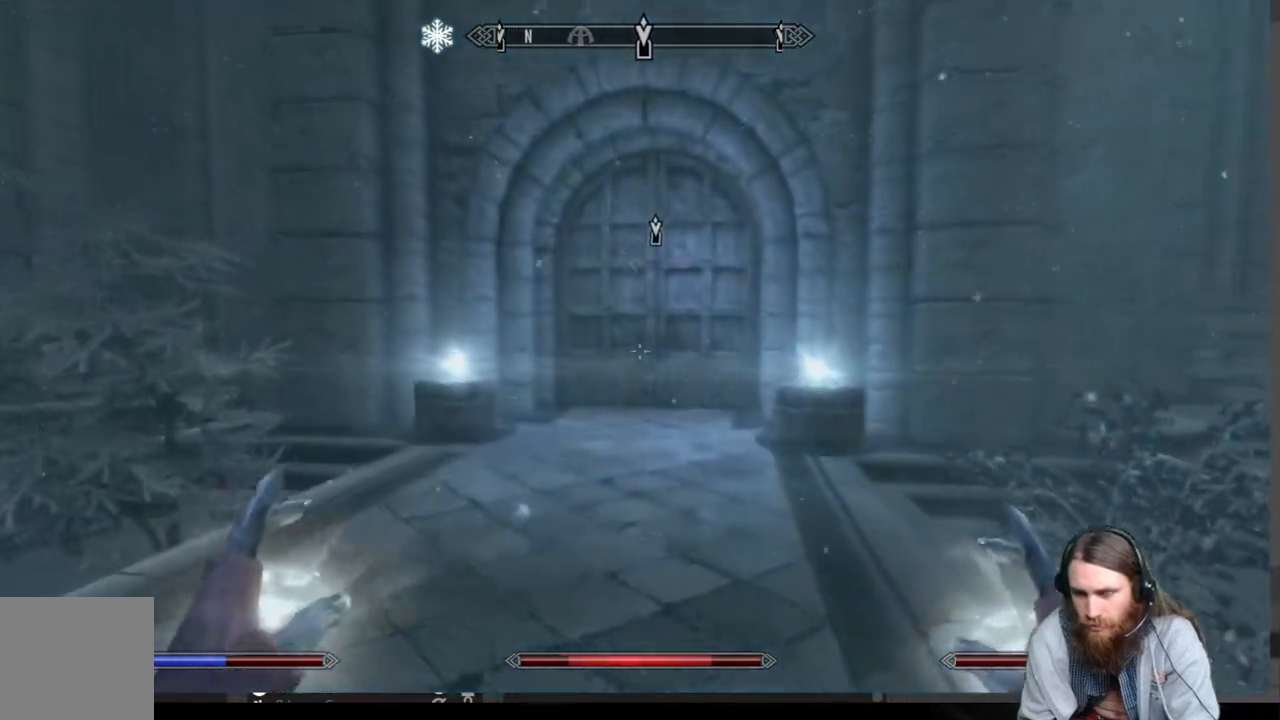
{"buttons": [], "left_stick": "up", "right_stick": "center", "events": [[167, "right_stick", "down"], [283, "right_stick", "center"]]}
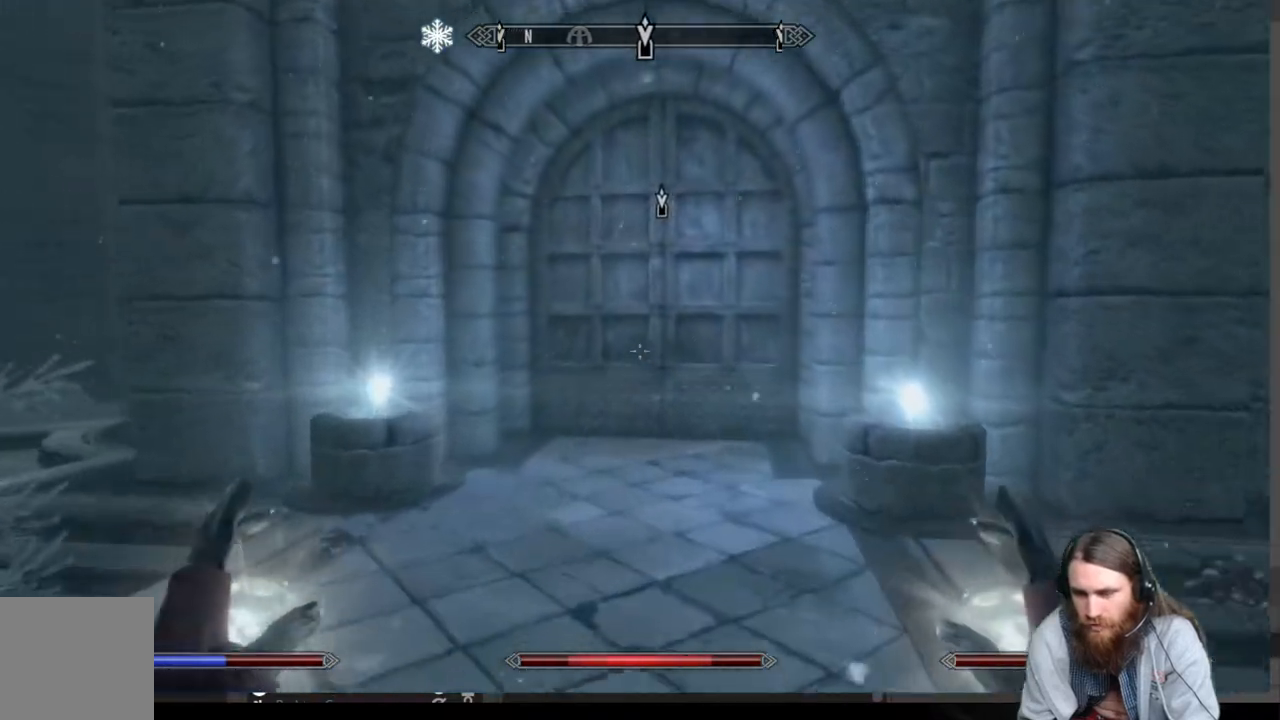
{"buttons": [], "left_stick": "up", "right_stick": "center", "events": [[33, "right_stick", "down"], [150, "right_stick", "center"]]}
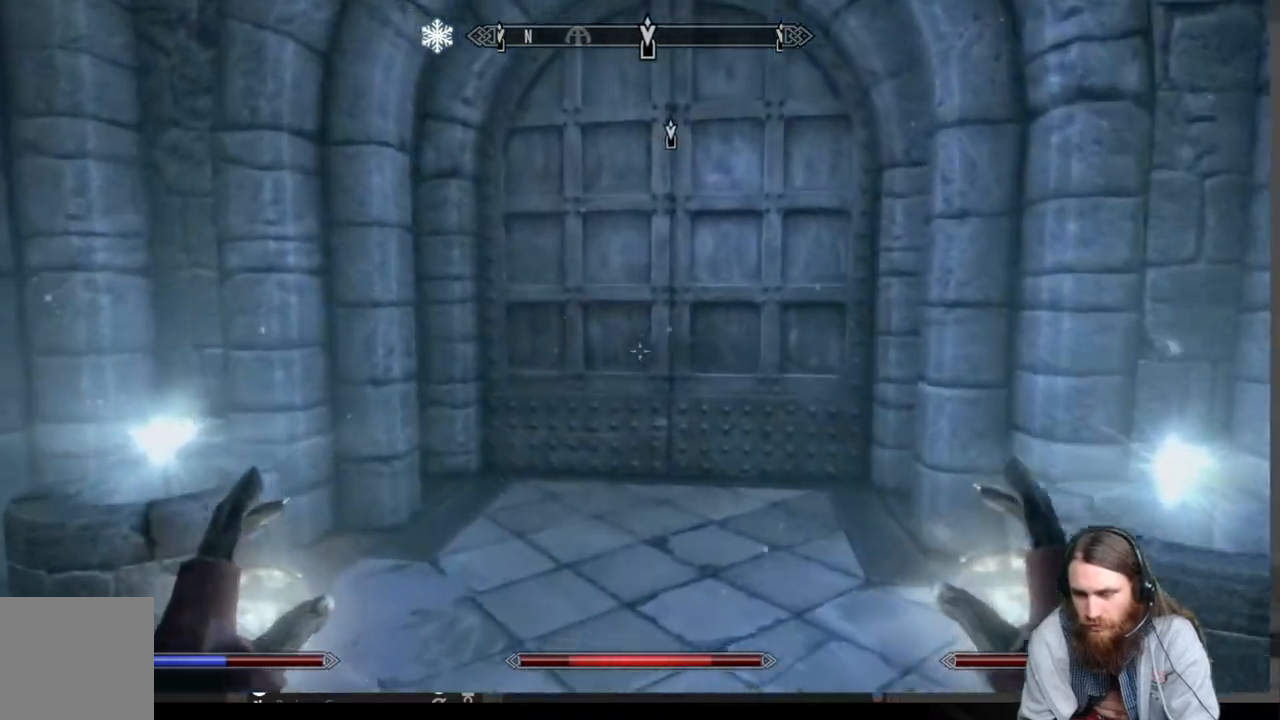
{"buttons": [], "left_stick": "up", "right_stick": "center", "events": [[317, "Y", "down"], [433, "Y", "up"]]}
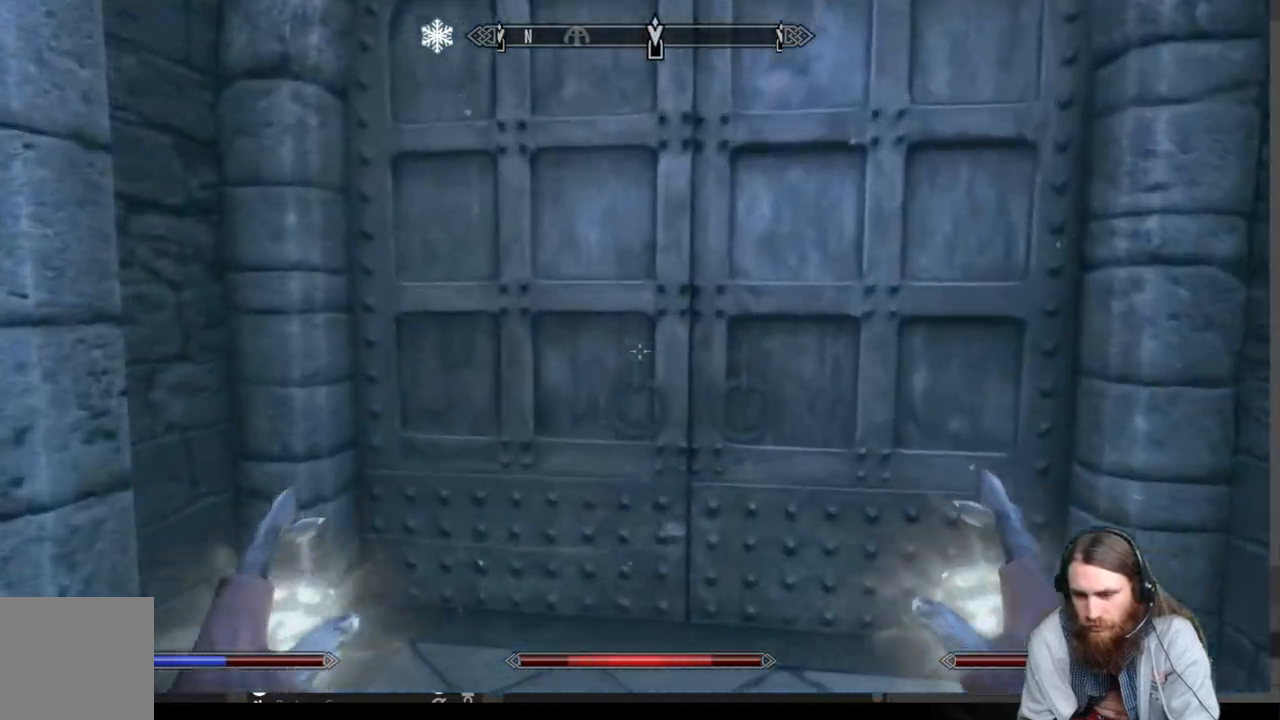
{"buttons": [], "left_stick": "up-right", "right_stick": "center", "events": [[33, "Y", "down"], [117, "Y", "up"], [200, "Y", "down"], [283, "left_stick", "up-right"], [300, "Y", "up"], [383, "Y", "down"], [467, "Y", "up"]]}
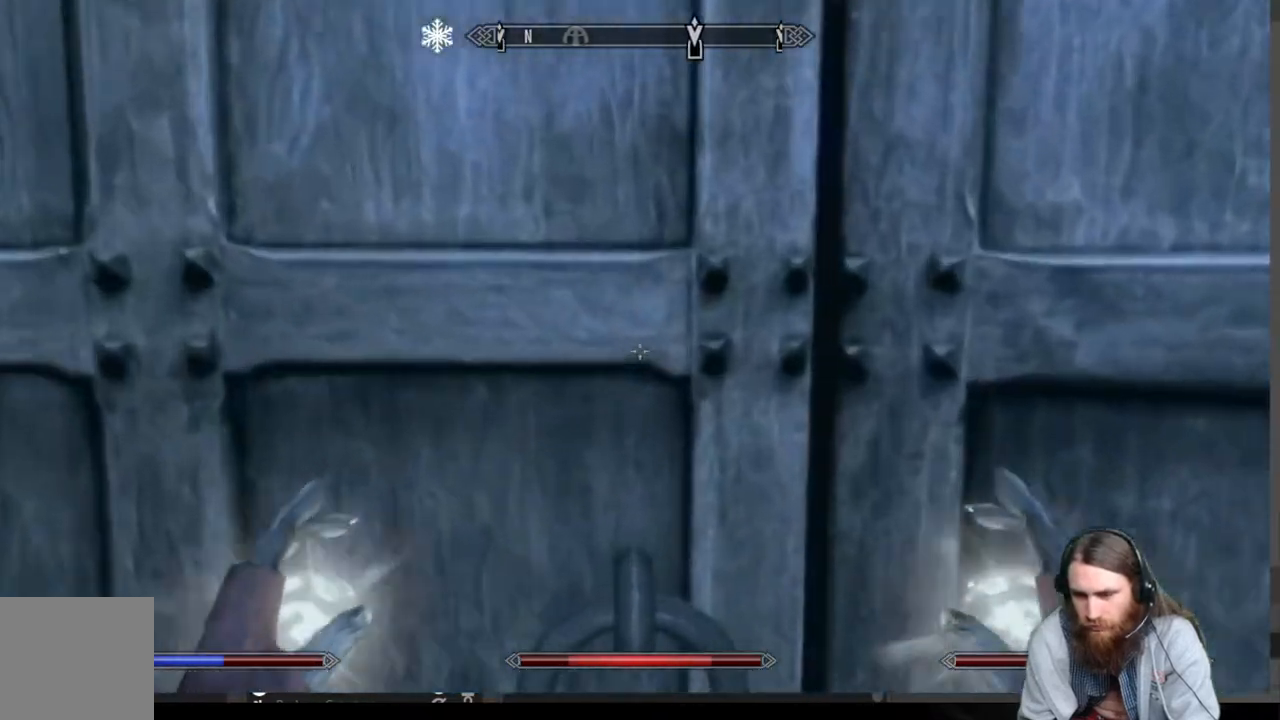
{"buttons": [], "left_stick": "center", "right_stick": "center", "events": [[67, "Y", "down"], [183, "Y", "up"], [183, "left_stick", "center"]]}
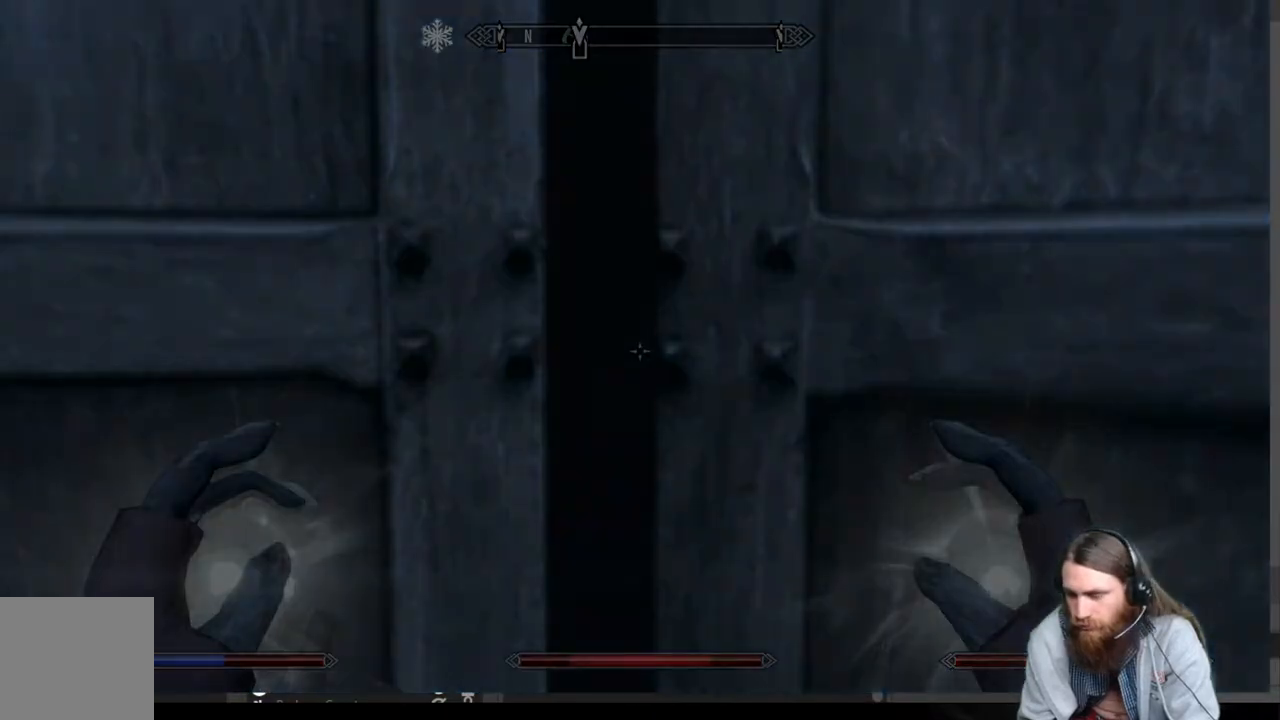
{"buttons": [], "left_stick": "center", "right_stick": "center", "events": []}
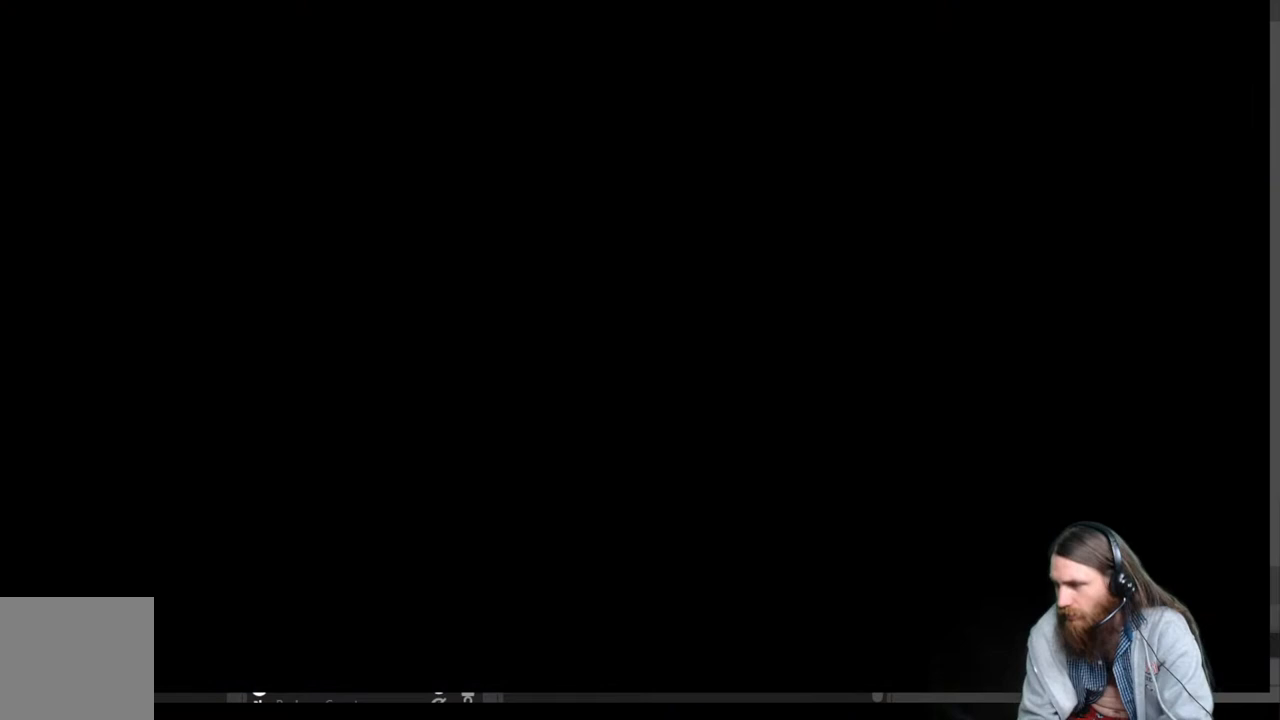
{"buttons": [], "left_stick": "center", "right_stick": "center", "events": []}
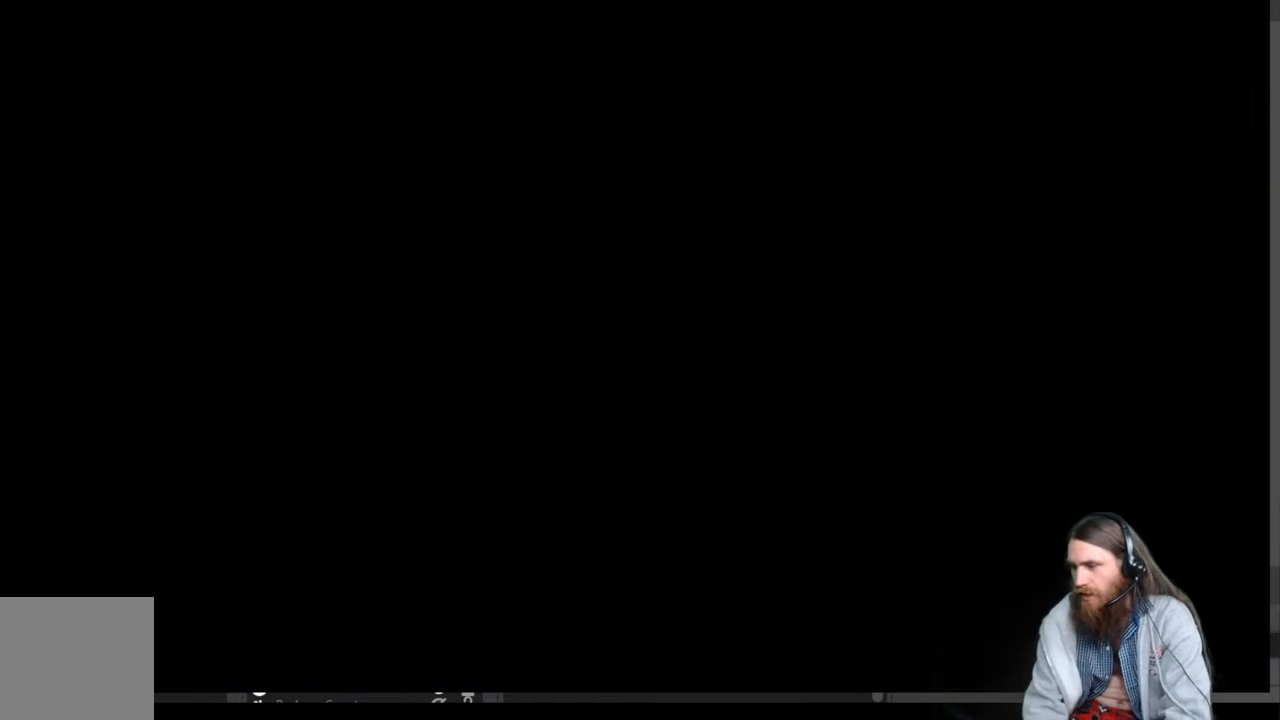
{"buttons": [], "left_stick": "center", "right_stick": "center", "events": []}
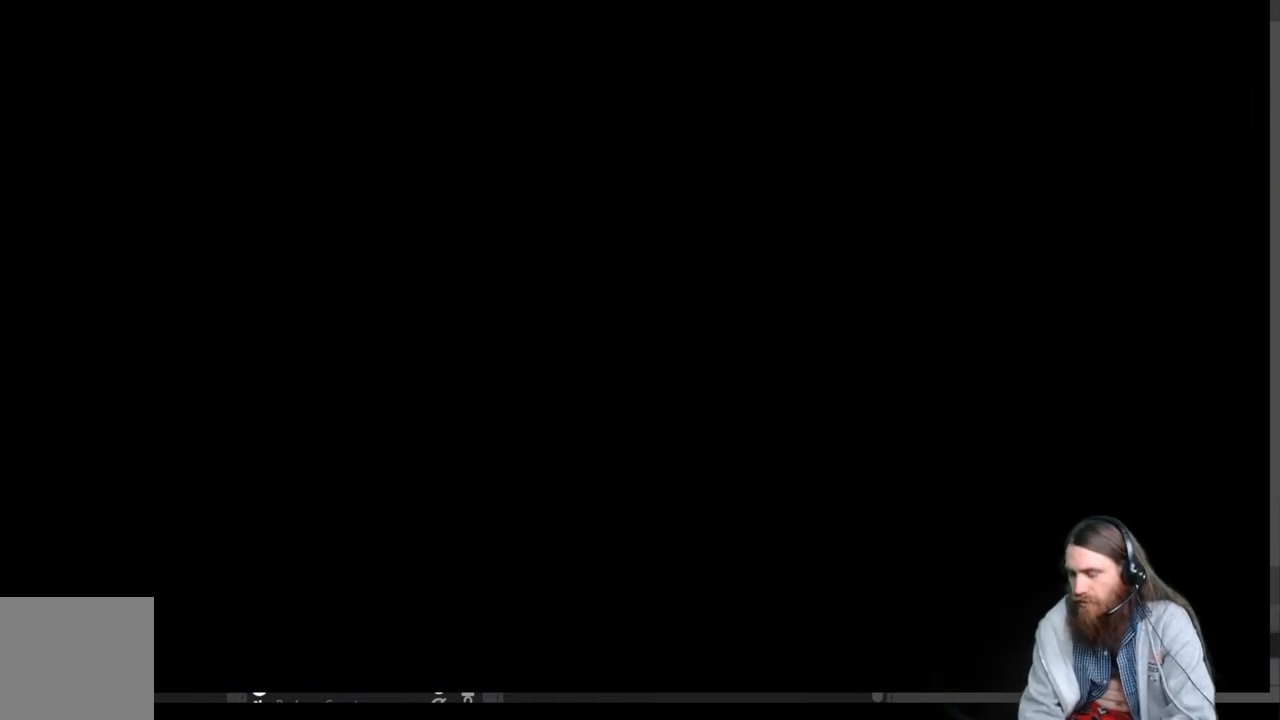
{"buttons": [], "left_stick": "center", "right_stick": "center", "events": []}
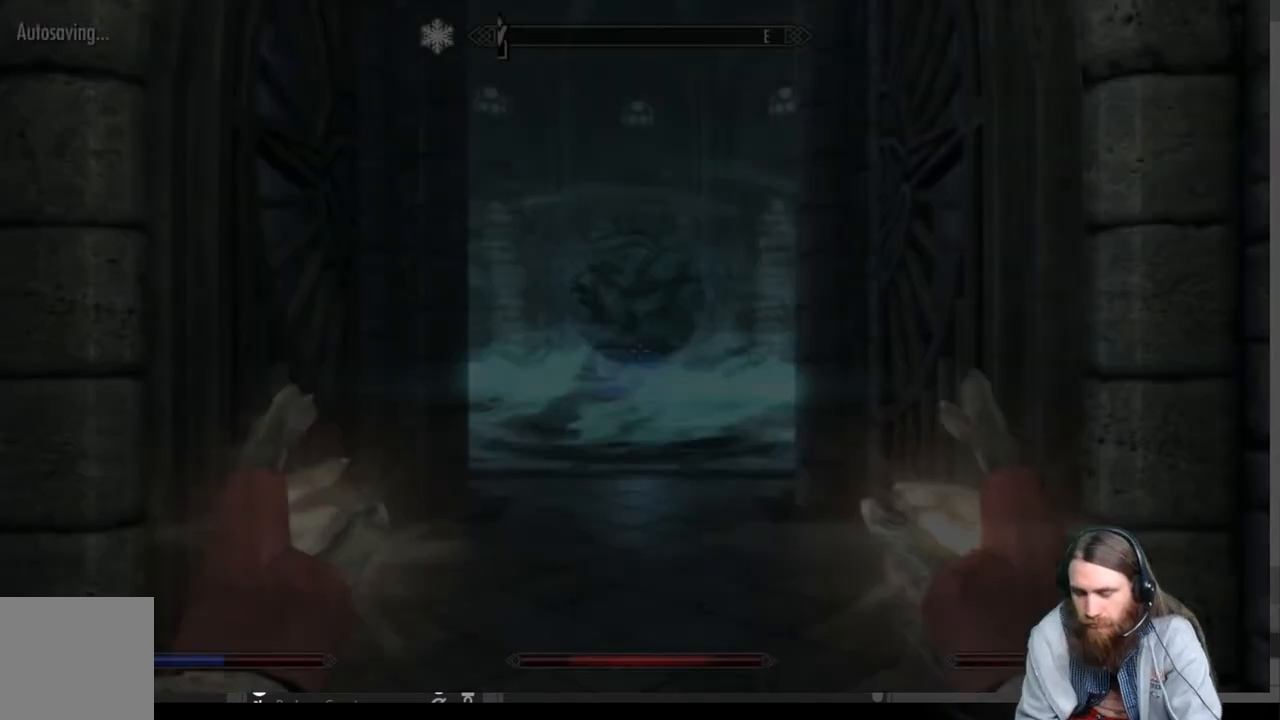
{"buttons": [], "left_stick": "center", "right_stick": "center", "events": []}
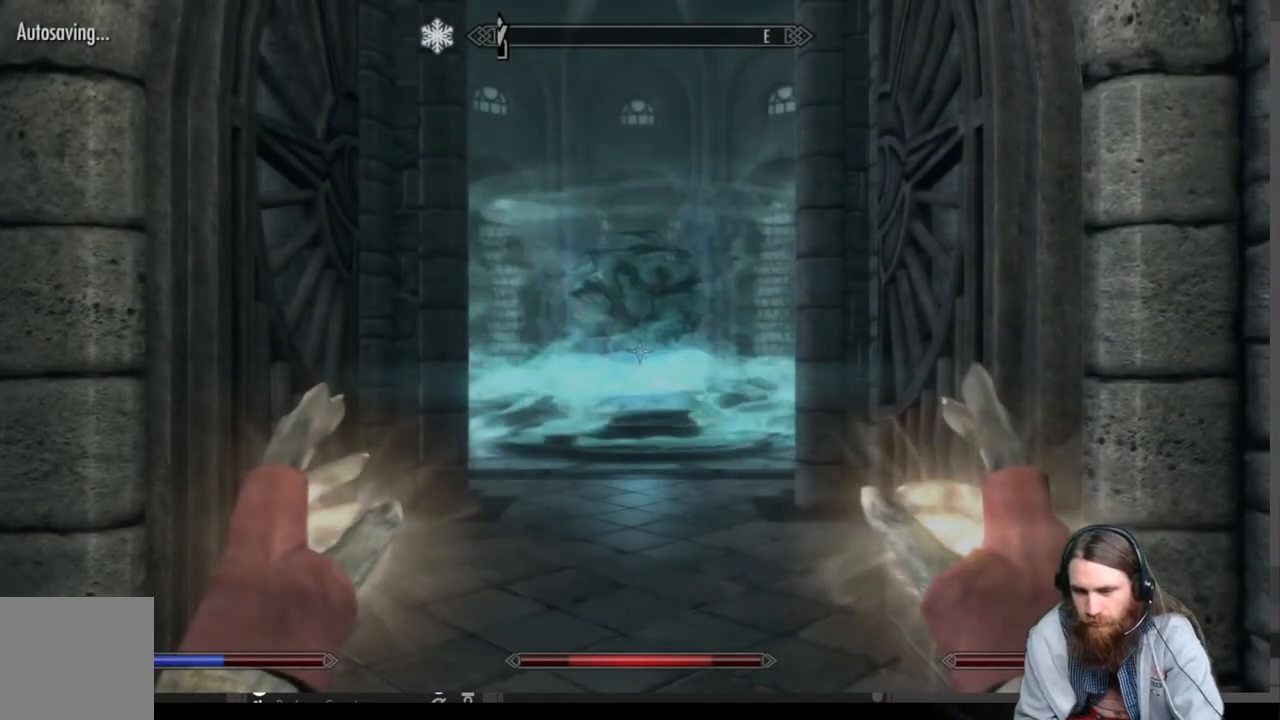
{"buttons": [], "left_stick": "center", "right_stick": "center", "events": []}
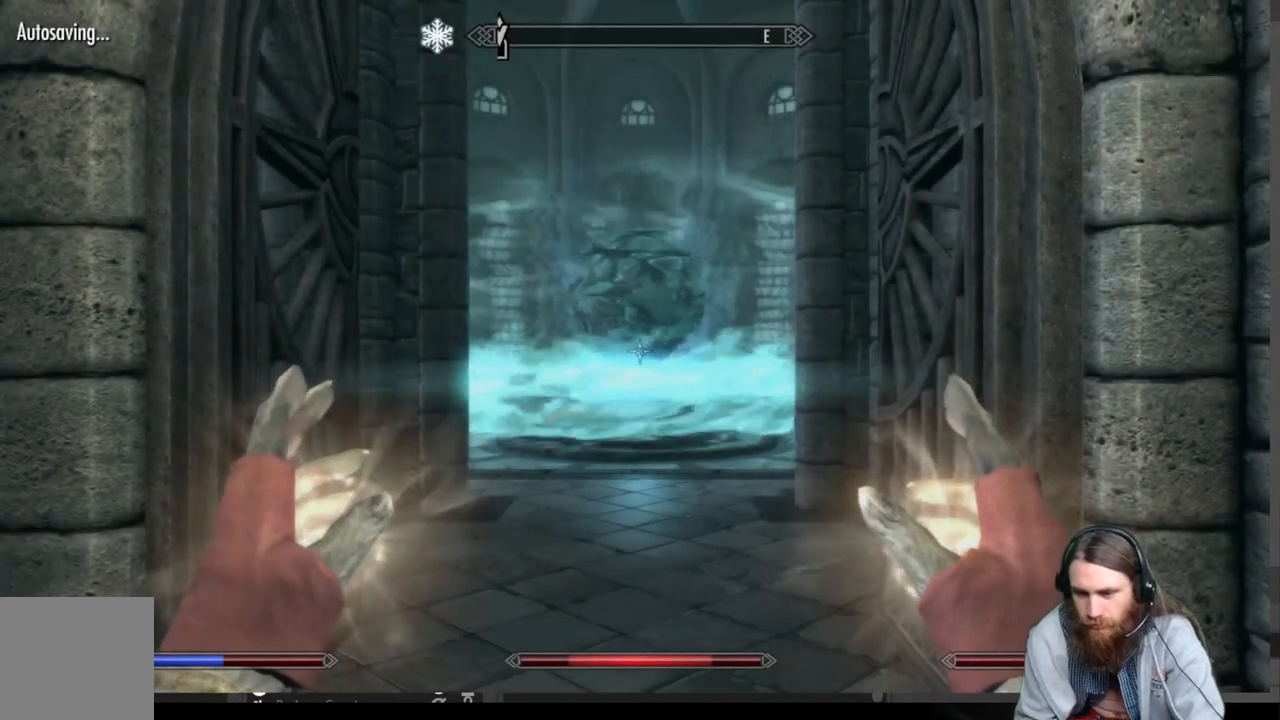
{"buttons": ["B"], "left_stick": "center", "right_stick": "center", "events": [[17, "right_stick", "down-left"], [167, "right_stick", "center"], [400, "B", "down"]]}
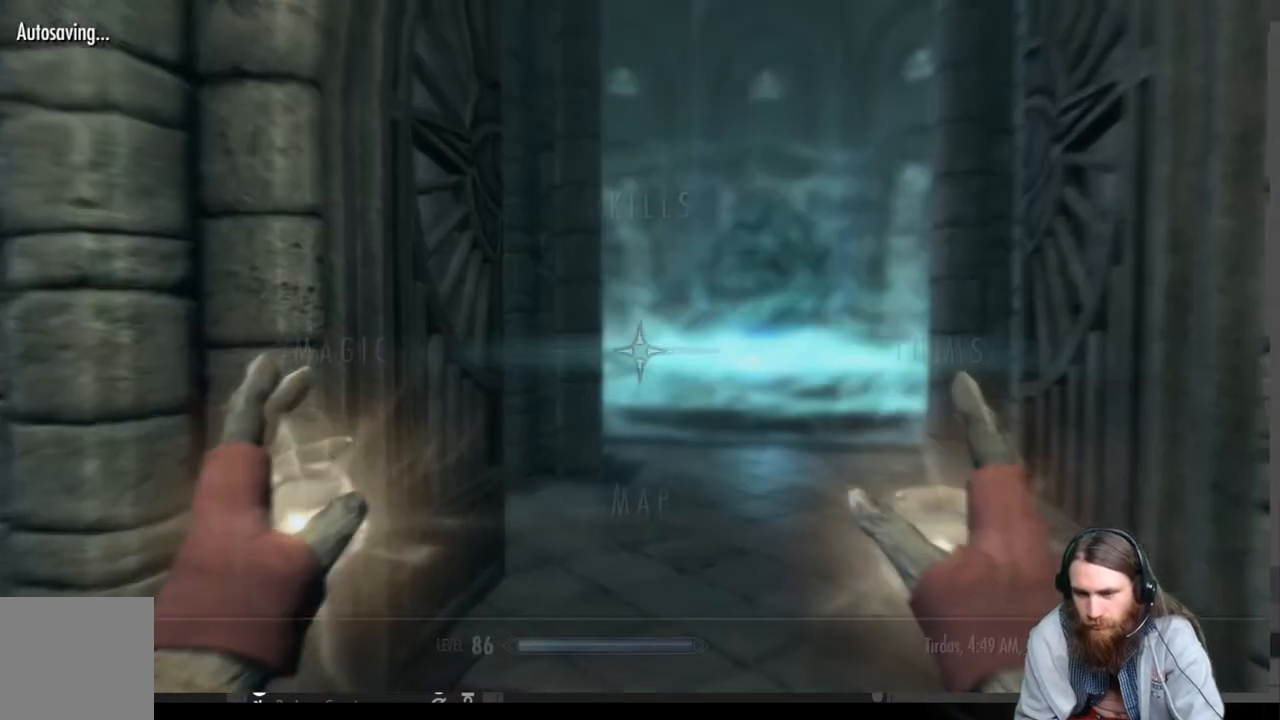
{"buttons": [], "left_stick": "center", "right_stick": "center", "events": [[50, "B", "up"], [283, "DPAD_DOWN", "down"], [433, "DPAD_DOWN", "up"]]}